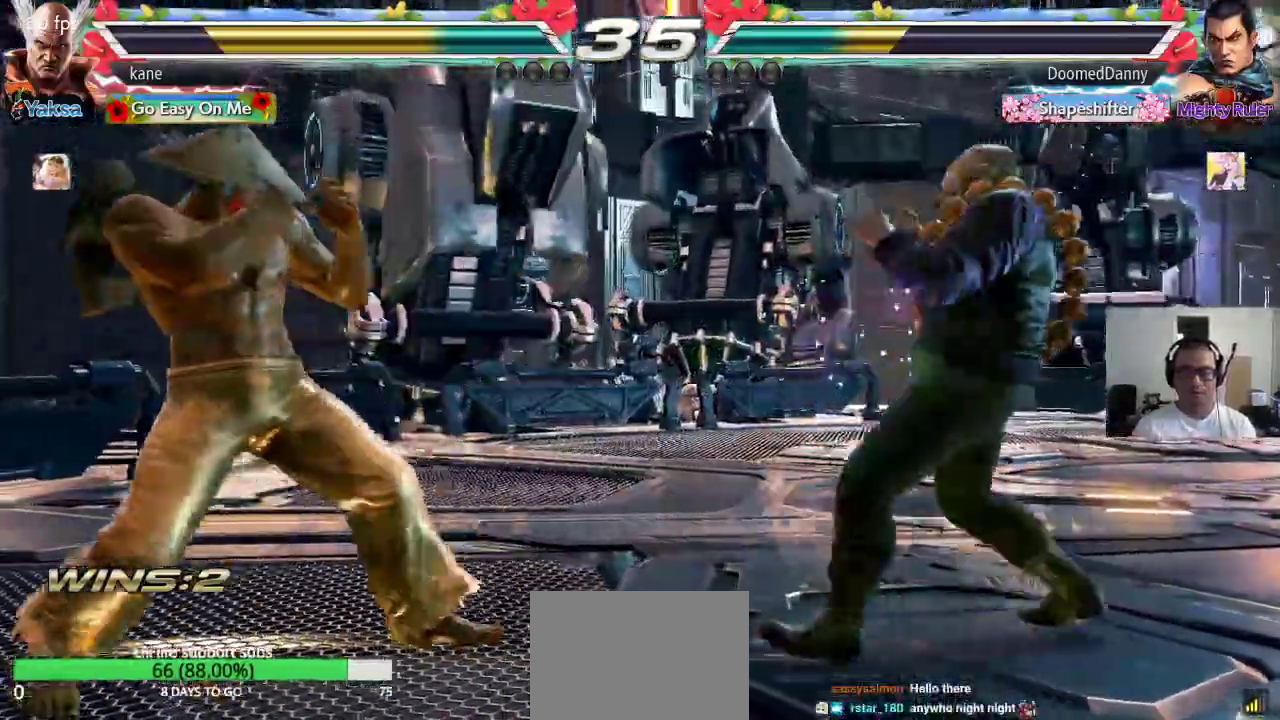
Gameplay with a controller (arcade stick); each line is a JSON object with the inputs held at the frame after it. "events" lists button and stick changes between this image and that frame as [ms after this image, input, new state], when the widget could be followed in between. Not read: L3 R2 R3.
{"buttons": [], "left_stick": "right", "events": [[133, "left_stick", "center"], [233, "left_stick", "right"], [300, "left_stick", "center"], [367, "left_stick", "right"]]}
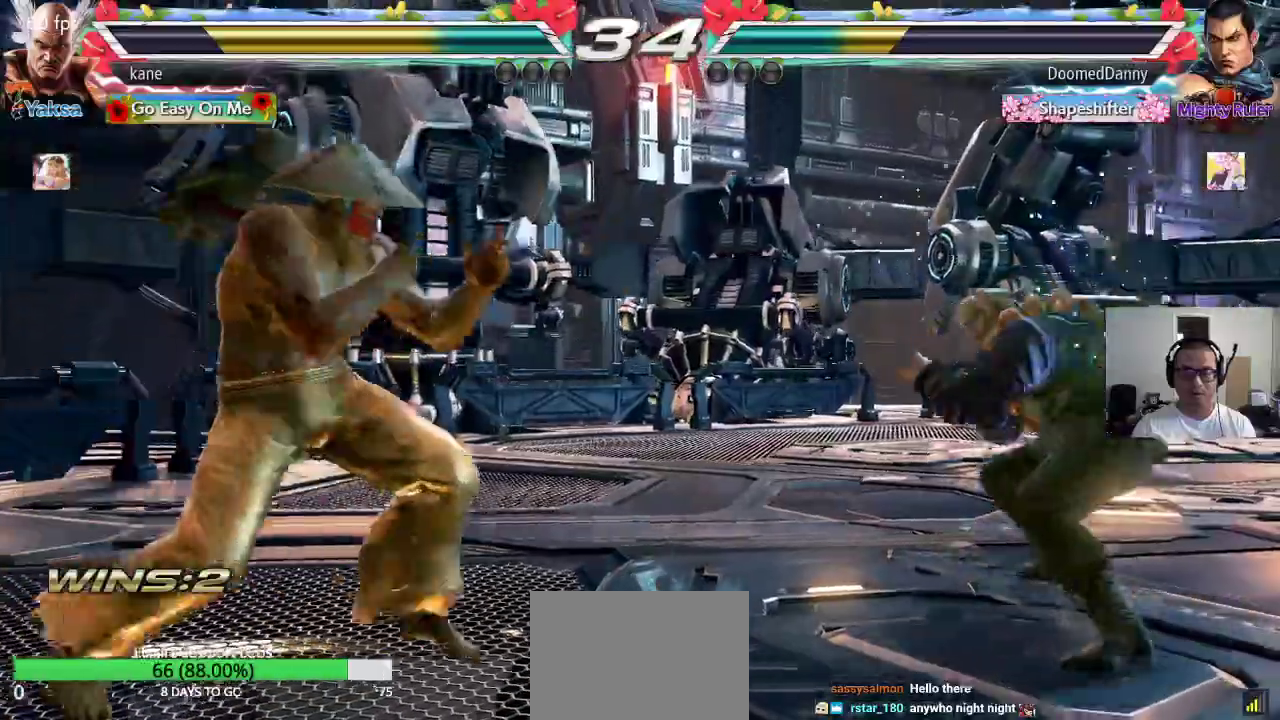
{"buttons": [], "left_stick": "center", "events": [[133, "left_stick", "down-right"], [150, "TRIANGLE", "down"], [183, "TRIANGLE", "up"], [300, "left_stick", "center"]]}
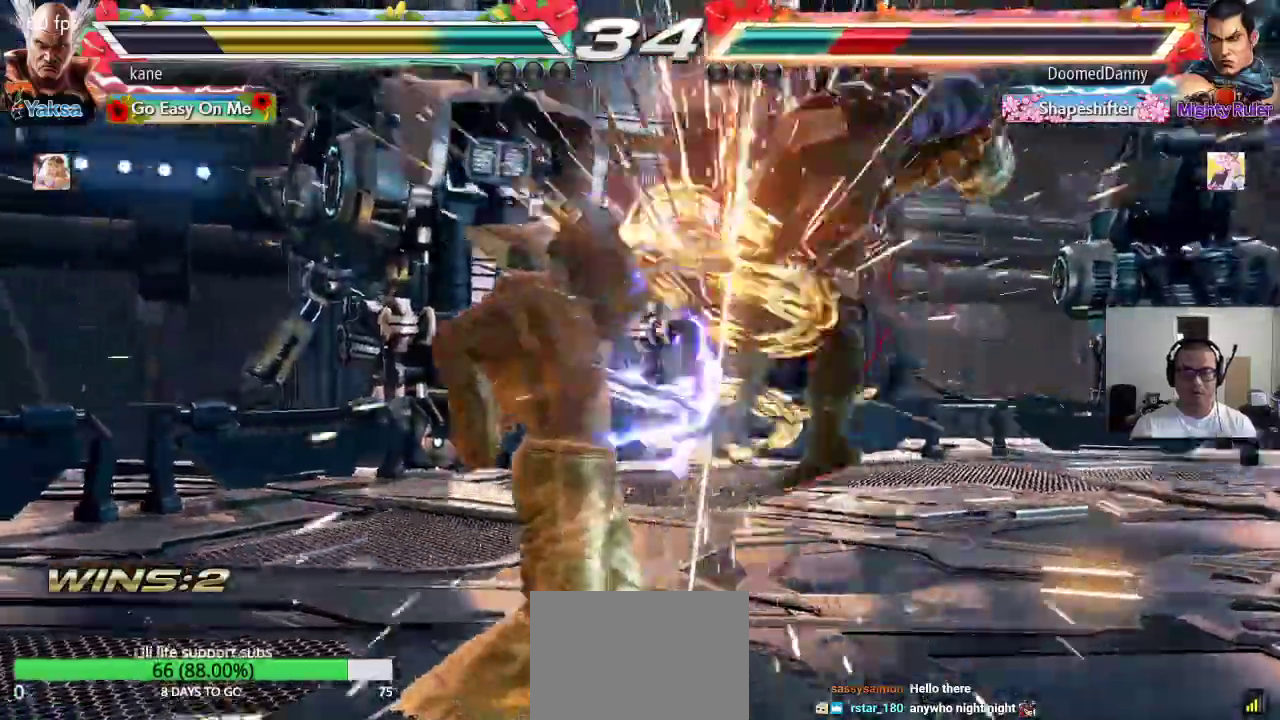
{"buttons": [], "left_stick": "center", "events": [[217, "left_stick", "right"], [317, "TRIANGLE", "down"], [317, "left_stick", "down-right"], [467, "TRIANGLE", "up"], [467, "left_stick", "center"]]}
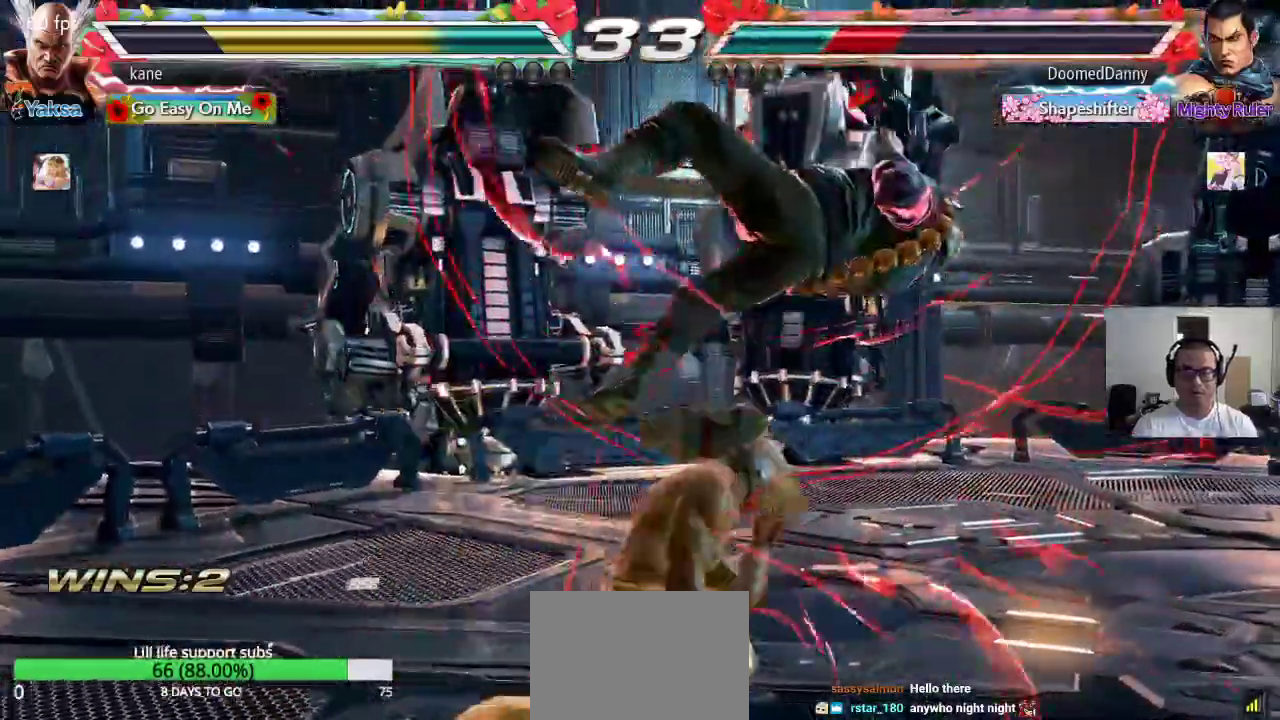
{"buttons": ["CROSS"], "left_stick": "right", "events": [[267, "left_stick", "right"], [317, "TRIANGLE", "down"], [350, "TRIANGLE", "up"], [400, "CROSS", "down"], [467, "CROSS", "up"], [500, "CROSS", "down"]]}
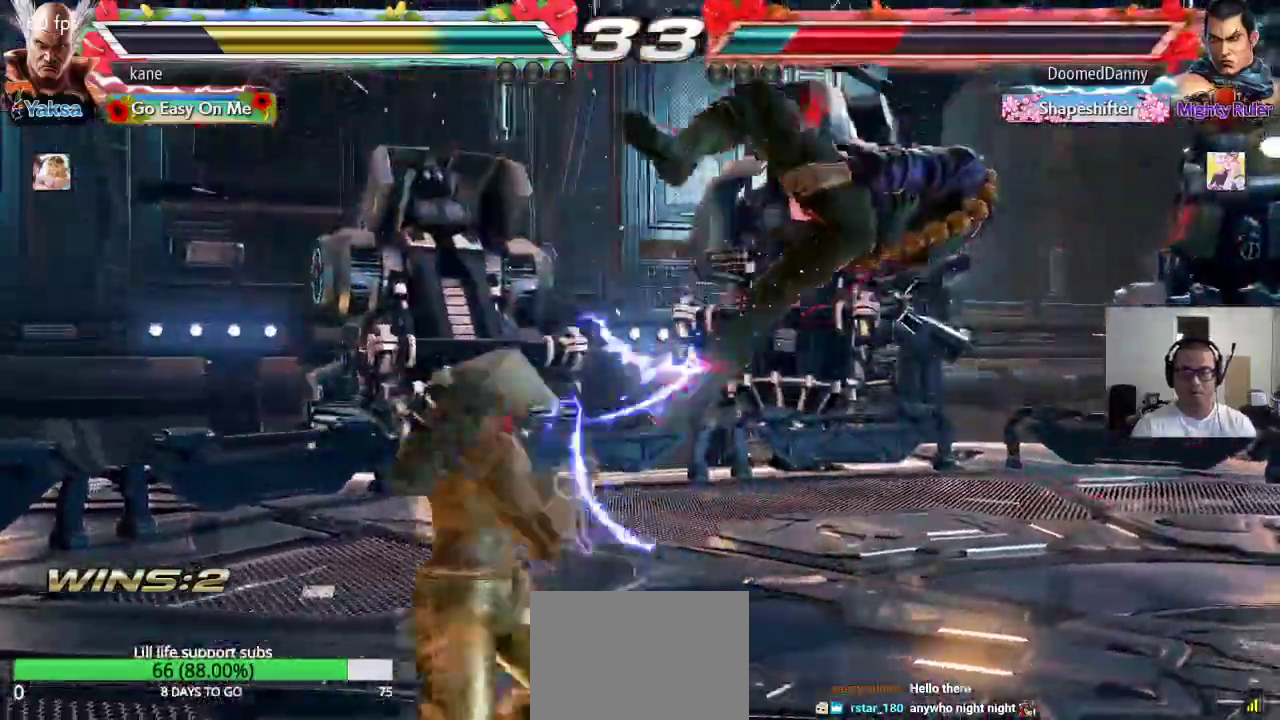
{"buttons": [], "left_stick": "center", "events": [[50, "CROSS", "up"], [100, "CROSS", "down"], [250, "CROSS", "up"], [250, "left_stick", "center"]]}
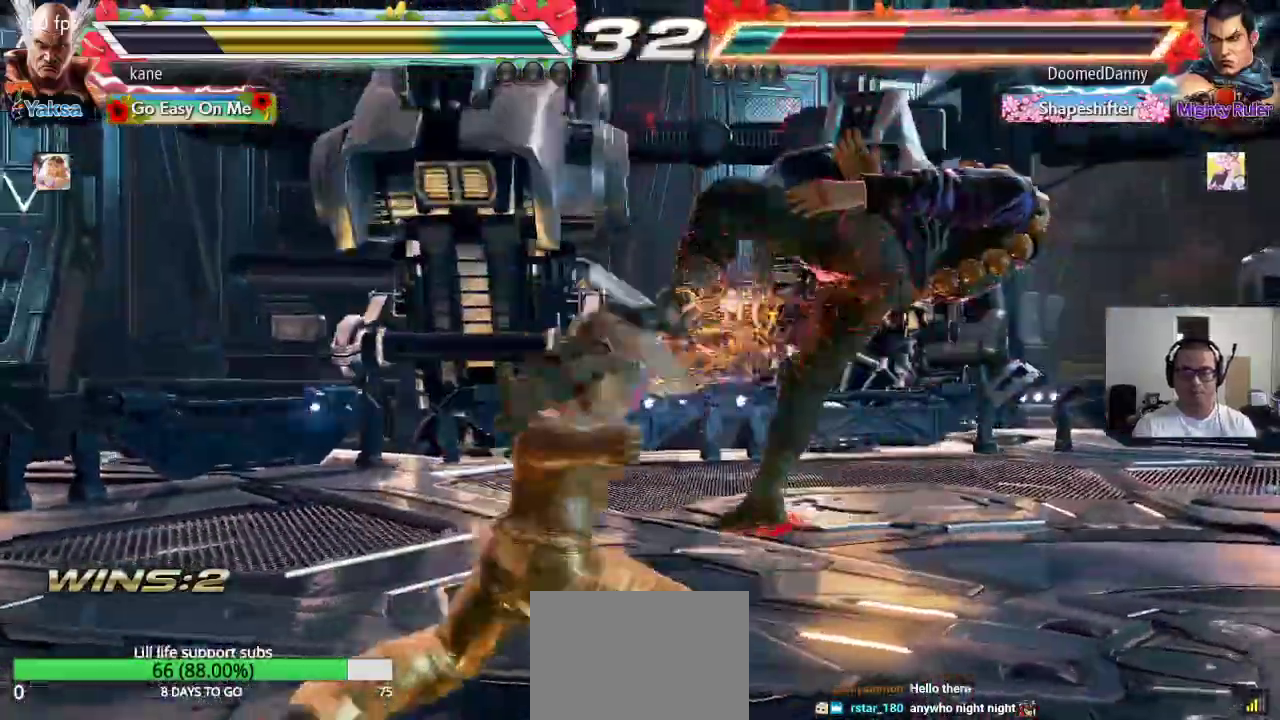
{"buttons": [], "left_stick": "right", "events": [[317, "left_stick", "left"], [400, "left_stick", "right"], [417, "TRIANGLE", "down"], [450, "TRIANGLE", "up"]]}
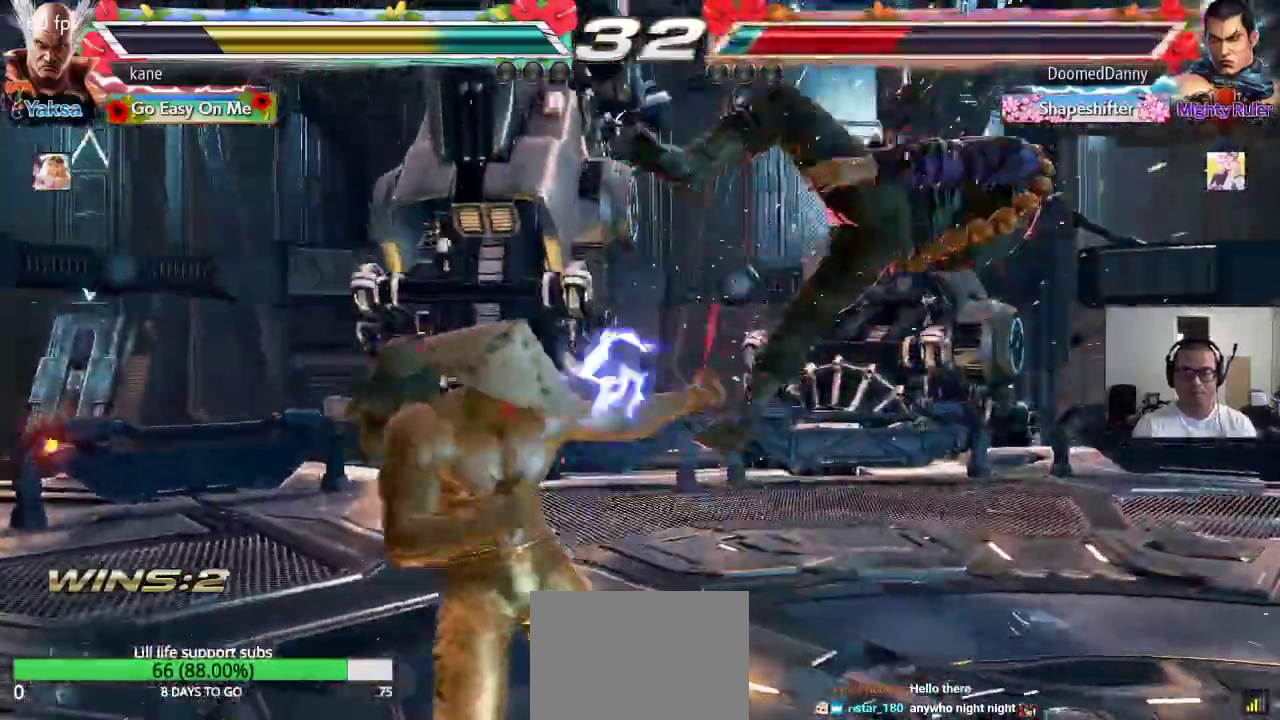
{"buttons": ["CROSS"], "left_stick": "center", "events": [[17, "left_stick", "center"], [33, "CROSS", "down"], [83, "CROSS", "up"], [133, "CROSS", "down"], [183, "CROSS", "up"], [217, "CROSS", "down"]]}
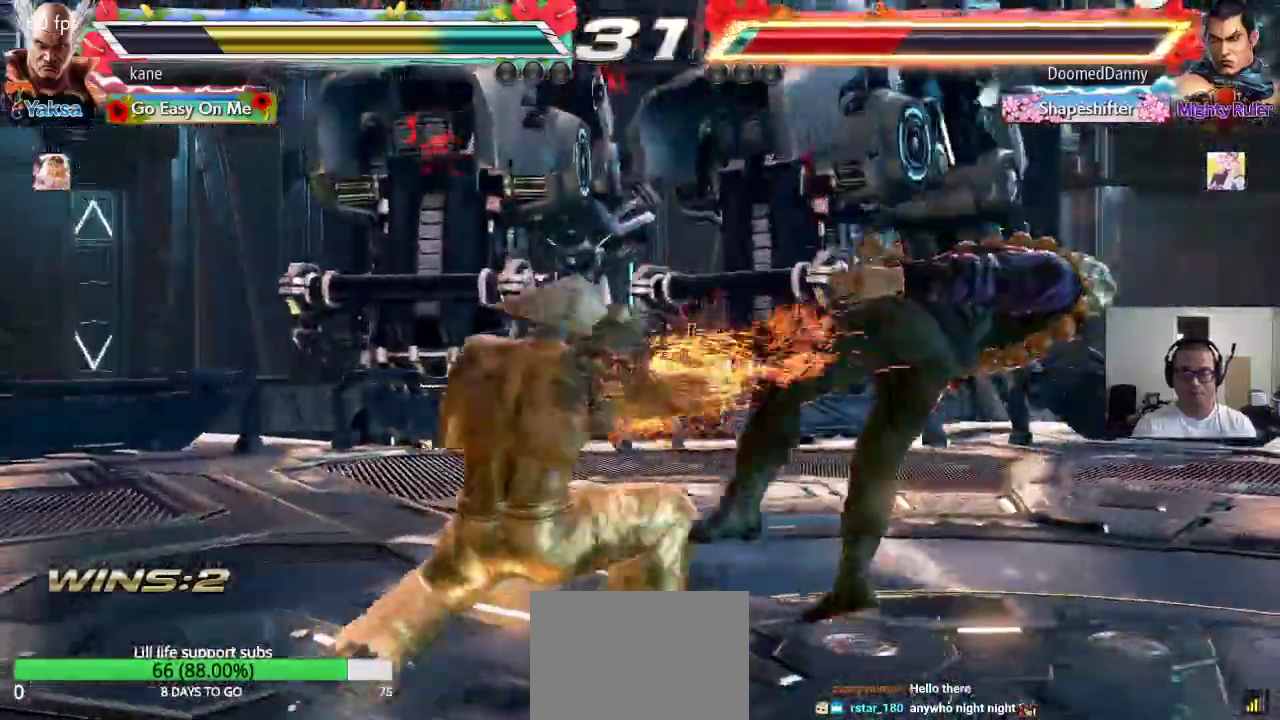
{"buttons": ["CROSS"], "left_stick": "center", "events": []}
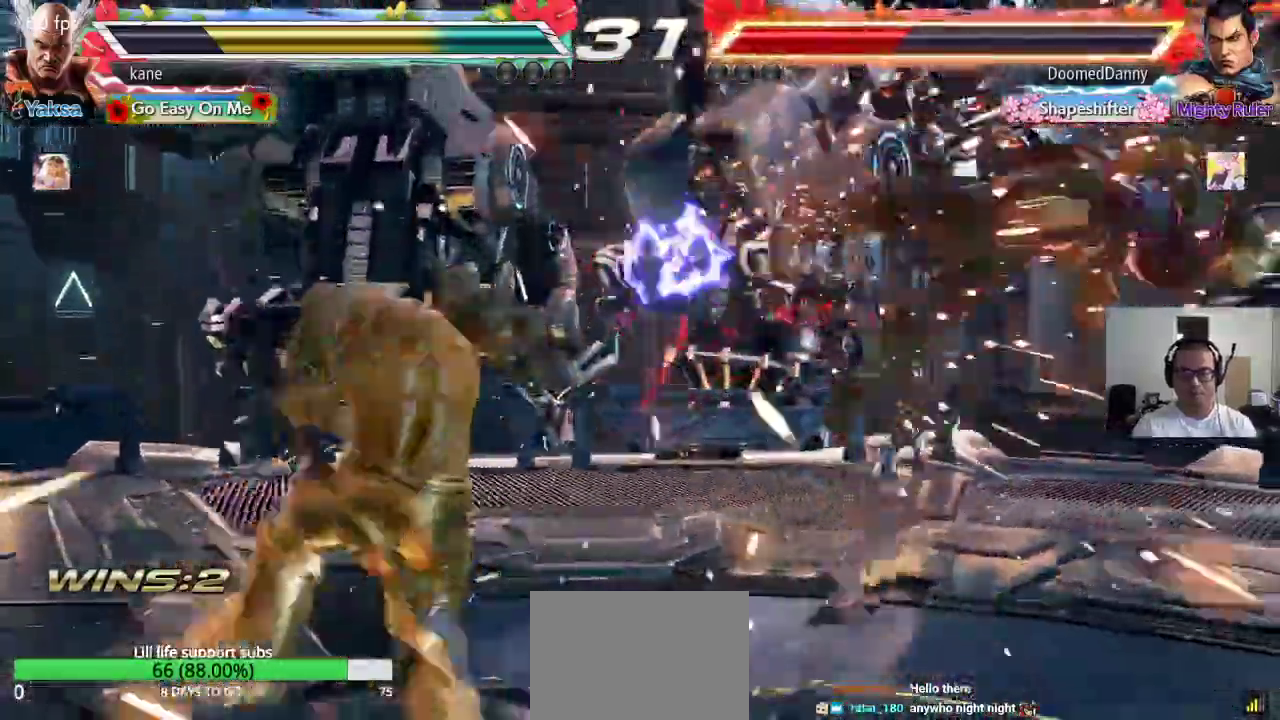
{"buttons": [], "left_stick": "center", "events": [[100, "left_stick", "right"], [150, "CIRCLE", "down"], [233, "CIRCLE", "up"], [267, "CROSS", "up"], [283, "left_stick", "center"], [350, "TRIANGLE", "down"], [433, "TRIANGLE", "up"]]}
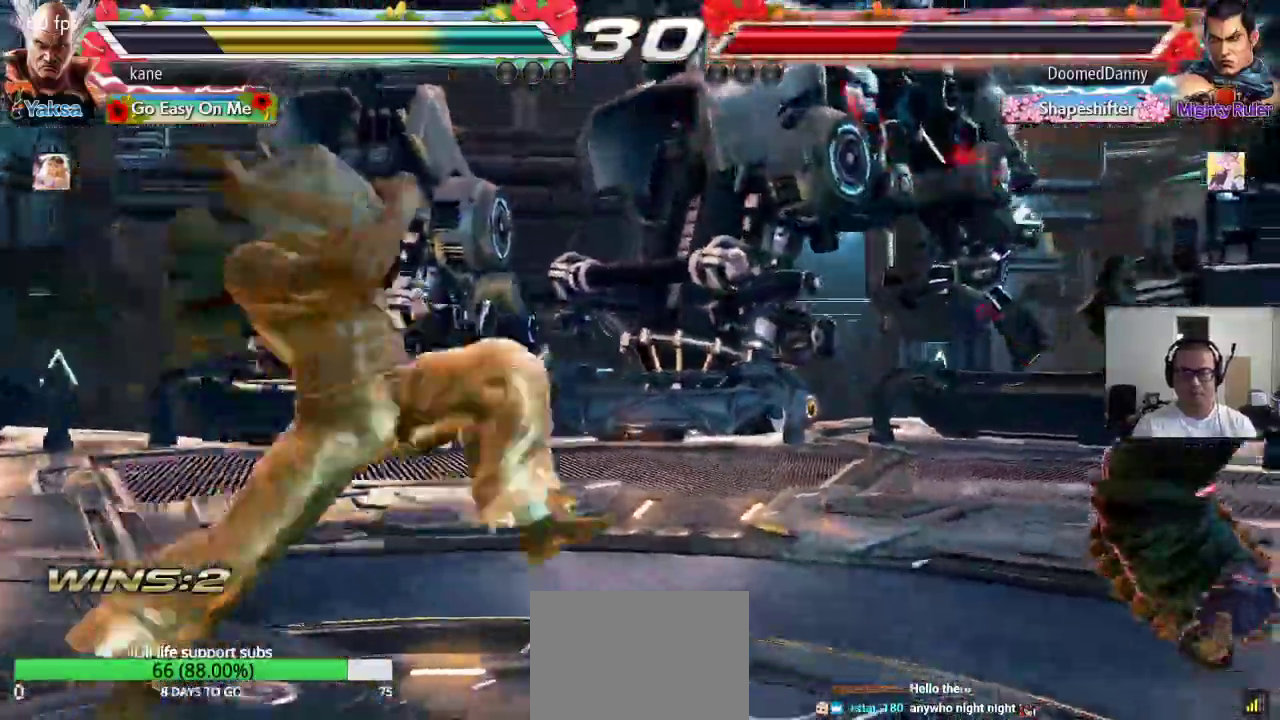
{"buttons": ["SQUARE"], "left_stick": "center", "events": [[17, "SQUARE", "down"], [100, "SQUARE", "up"], [167, "SQUARE", "down"], [233, "SQUARE", "up"], [250, "TRIANGLE", "down"], [317, "SQUARE", "down"], [317, "TRIANGLE", "up"], [400, "SQUARE", "up"], [400, "TRIANGLE", "down"], [483, "SQUARE", "down"], [483, "TRIANGLE", "up"]]}
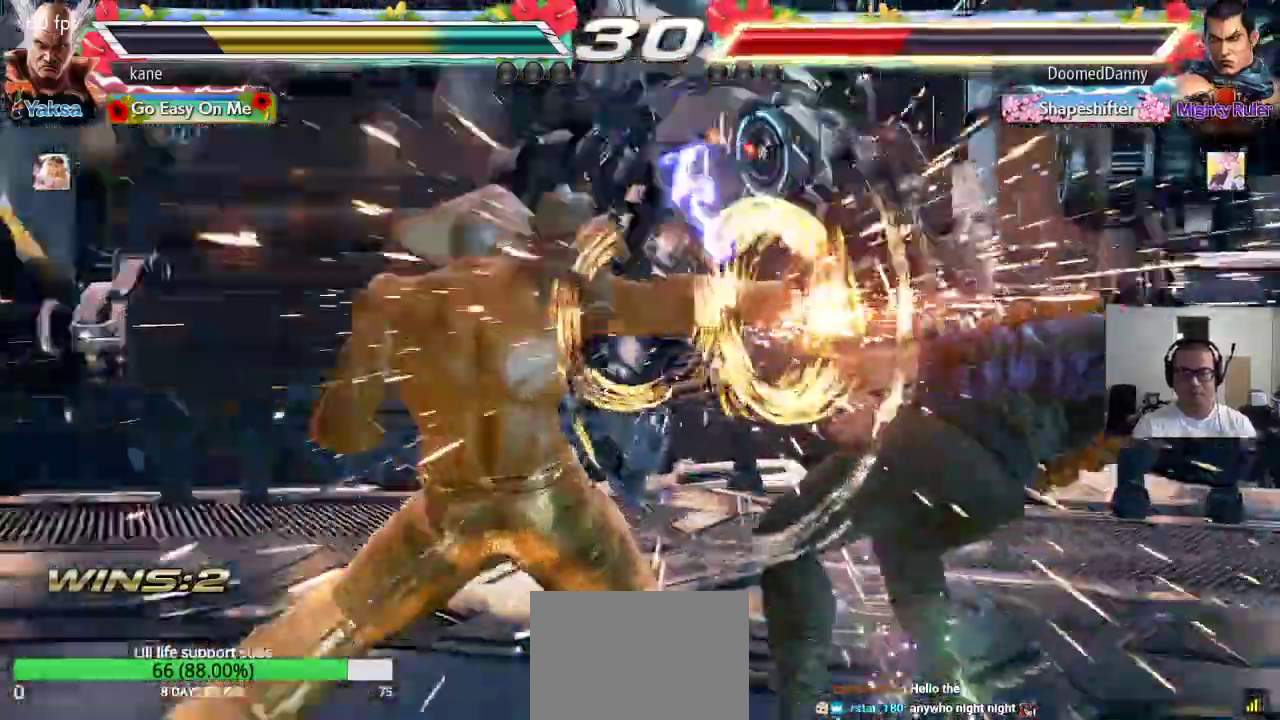
{"buttons": [], "left_stick": "center", "events": [[67, "TRIANGLE", "down"], [83, "SQUARE", "up"], [150, "TRIANGLE", "up"]]}
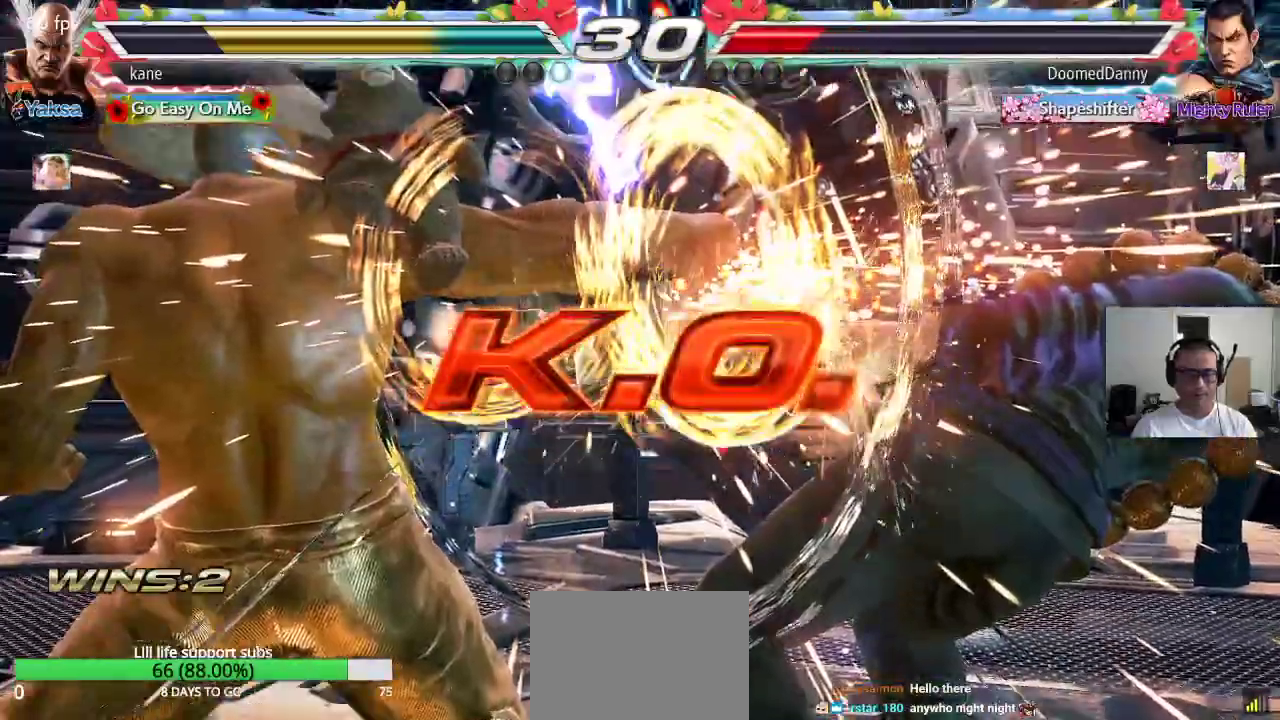
{"buttons": [], "left_stick": "center", "events": [[317, "SQUARE", "down"], [383, "TRIANGLE", "down"], [417, "SQUARE", "up"], [467, "TRIANGLE", "up"]]}
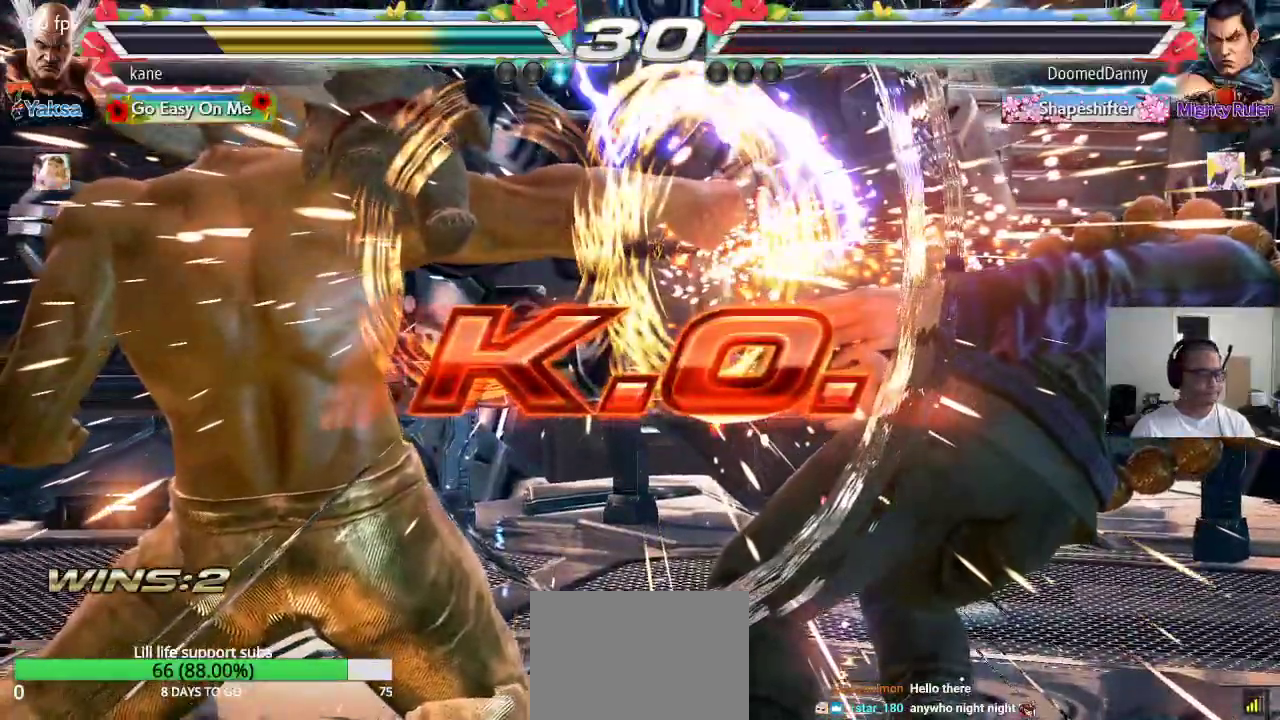
{"buttons": ["CROSS", "CIRCLE"], "left_stick": "center", "events": [[67, "CROSS", "down"], [117, "CIRCLE", "down"], [150, "CROSS", "up"], [200, "CIRCLE", "up"], [283, "SQUARE", "down"], [300, "TRIANGLE", "down"], [367, "SQUARE", "up"], [383, "TRIANGLE", "up"], [450, "CROSS", "down"], [483, "CIRCLE", "down"]]}
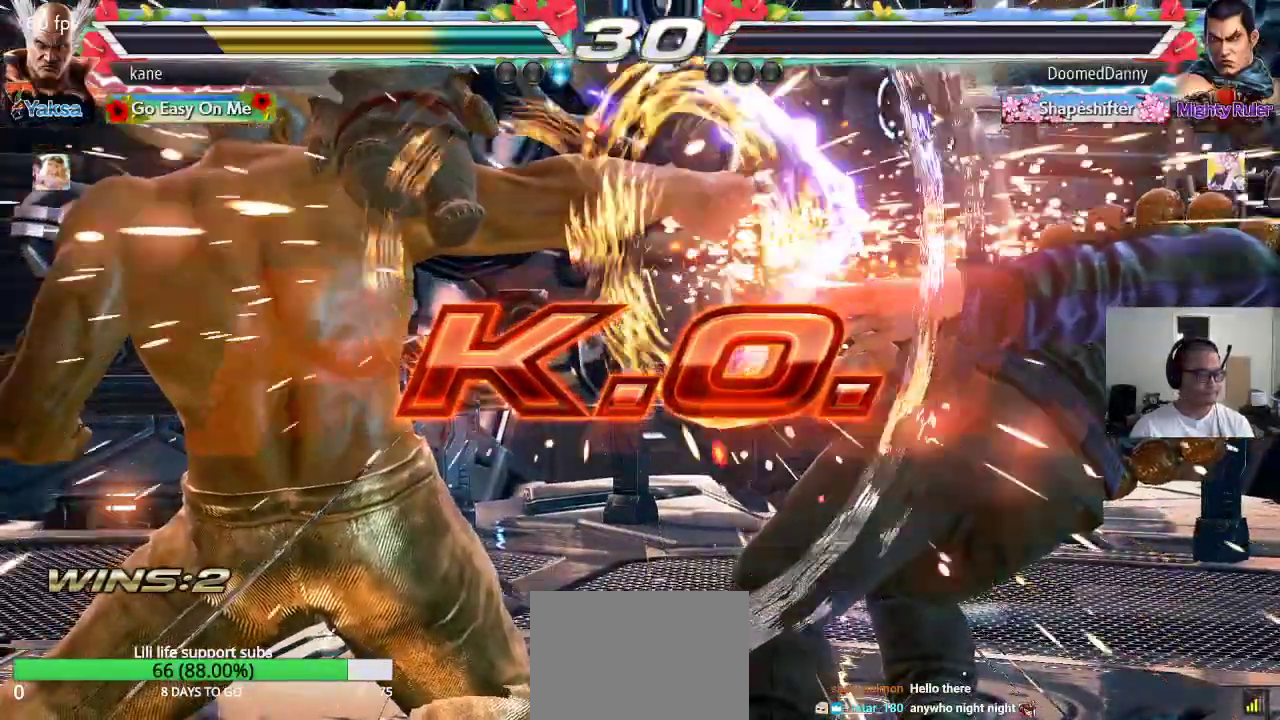
{"buttons": [], "left_stick": "center", "events": [[50, "CROSS", "up"], [83, "CIRCLE", "up"]]}
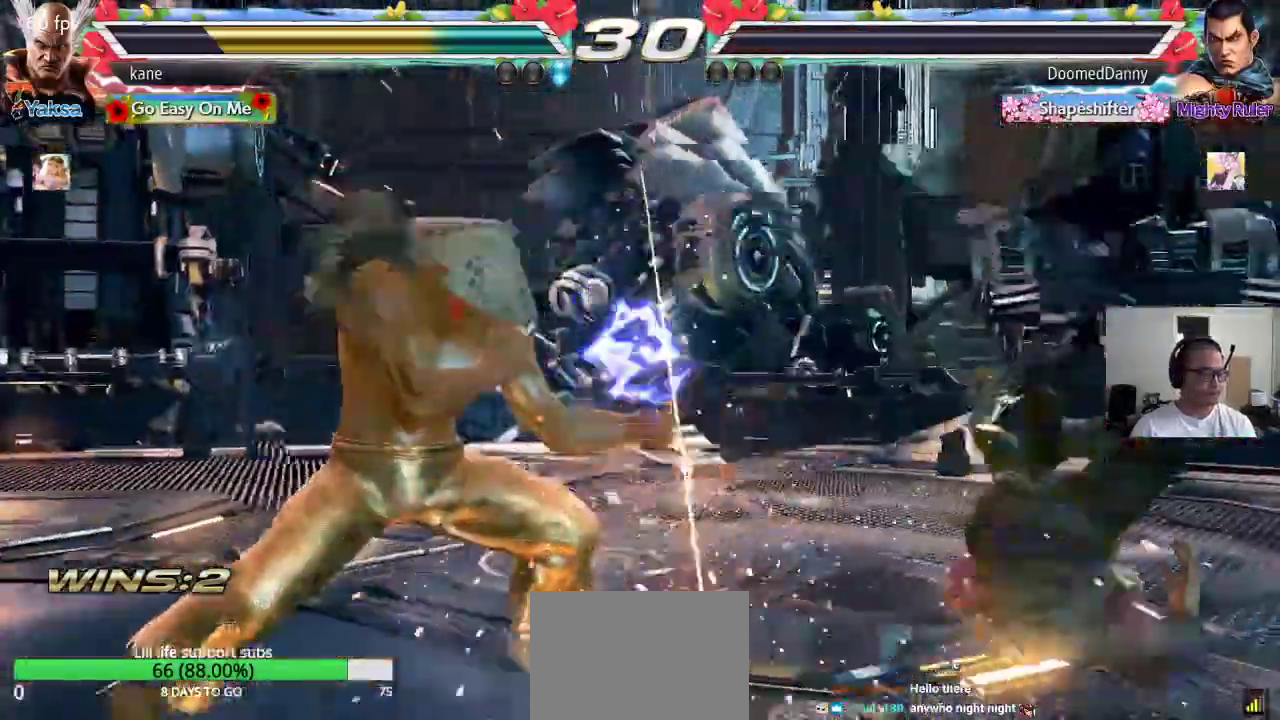
{"buttons": [], "left_stick": "center", "events": []}
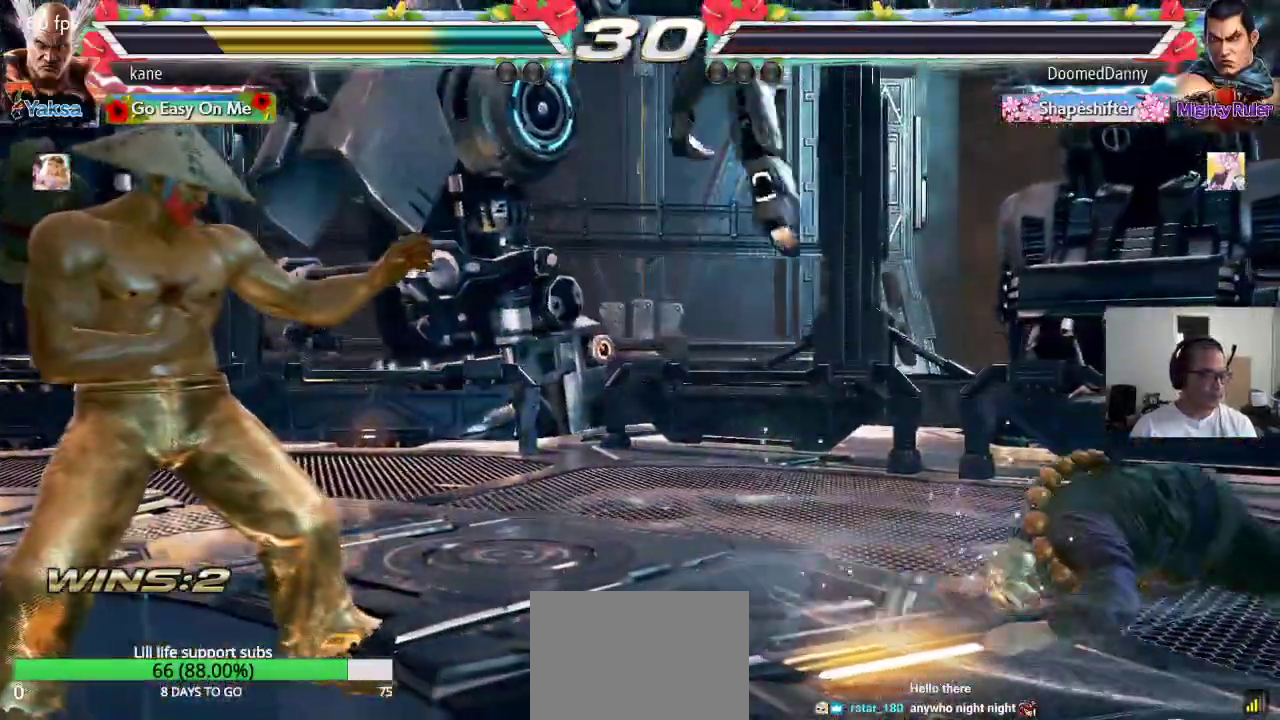
{"buttons": [], "left_stick": "center", "events": []}
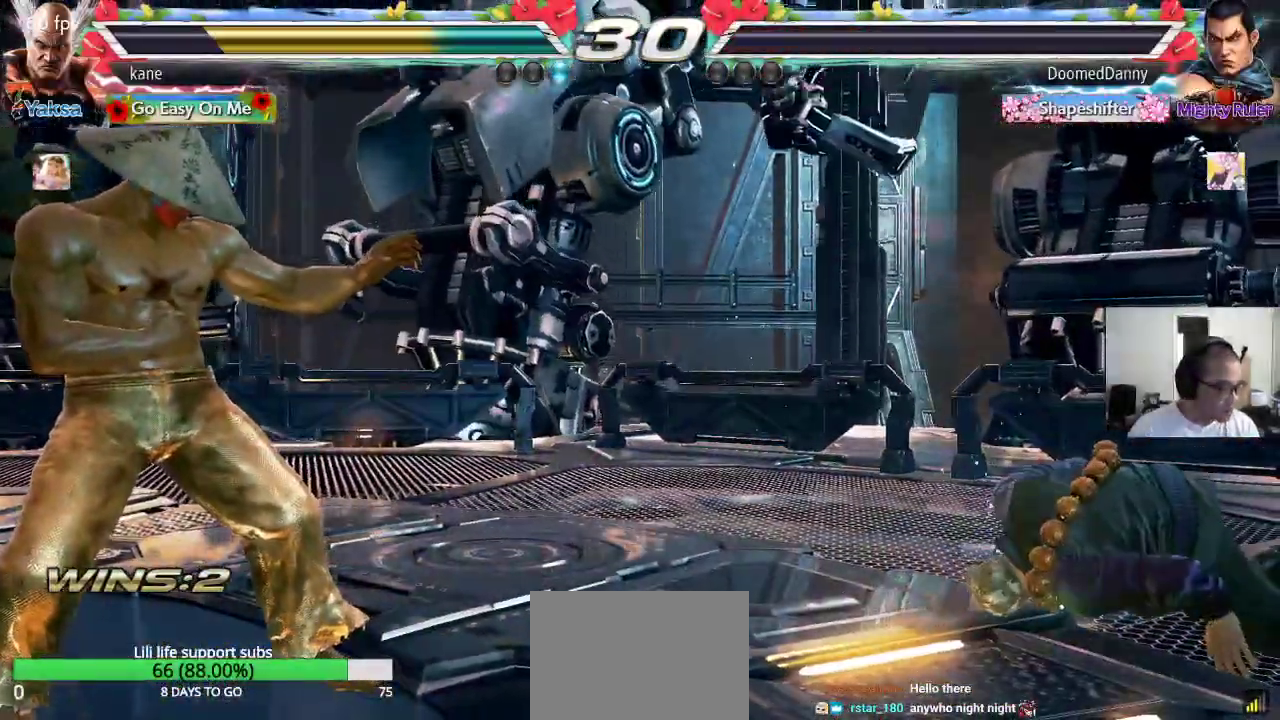
{"buttons": [], "left_stick": "center", "events": []}
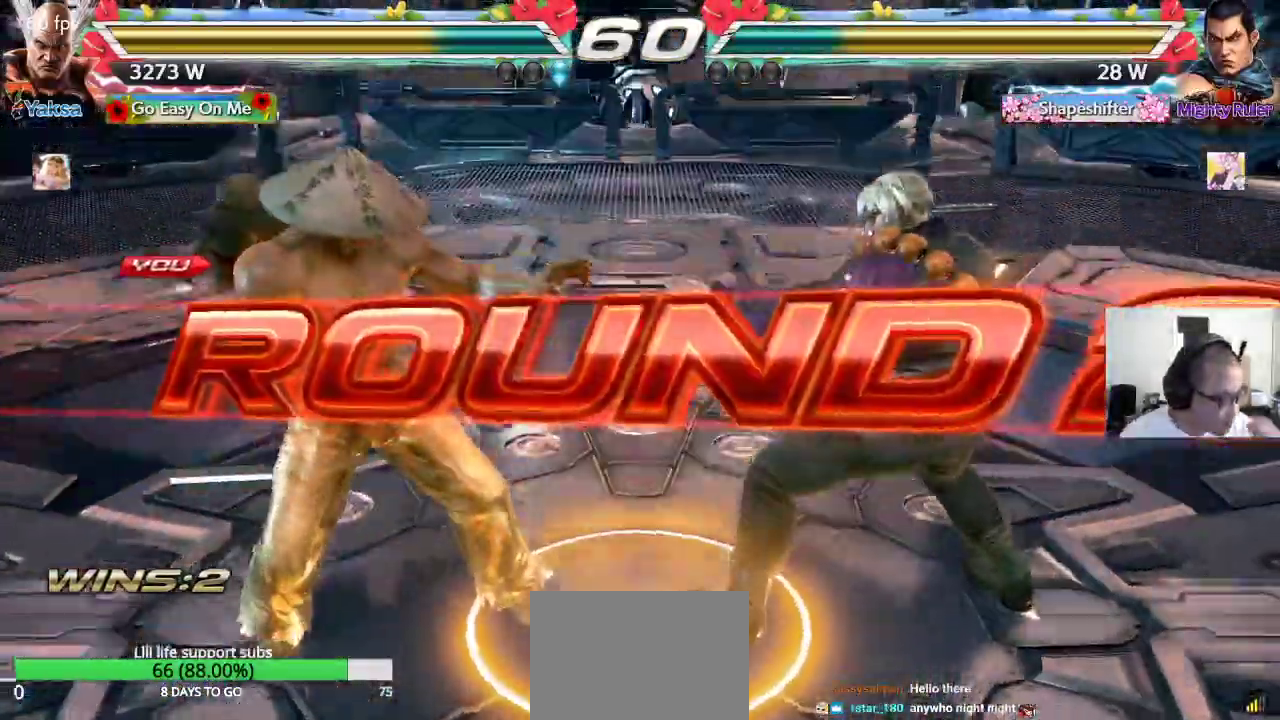
{"buttons": [], "left_stick": "center", "events": []}
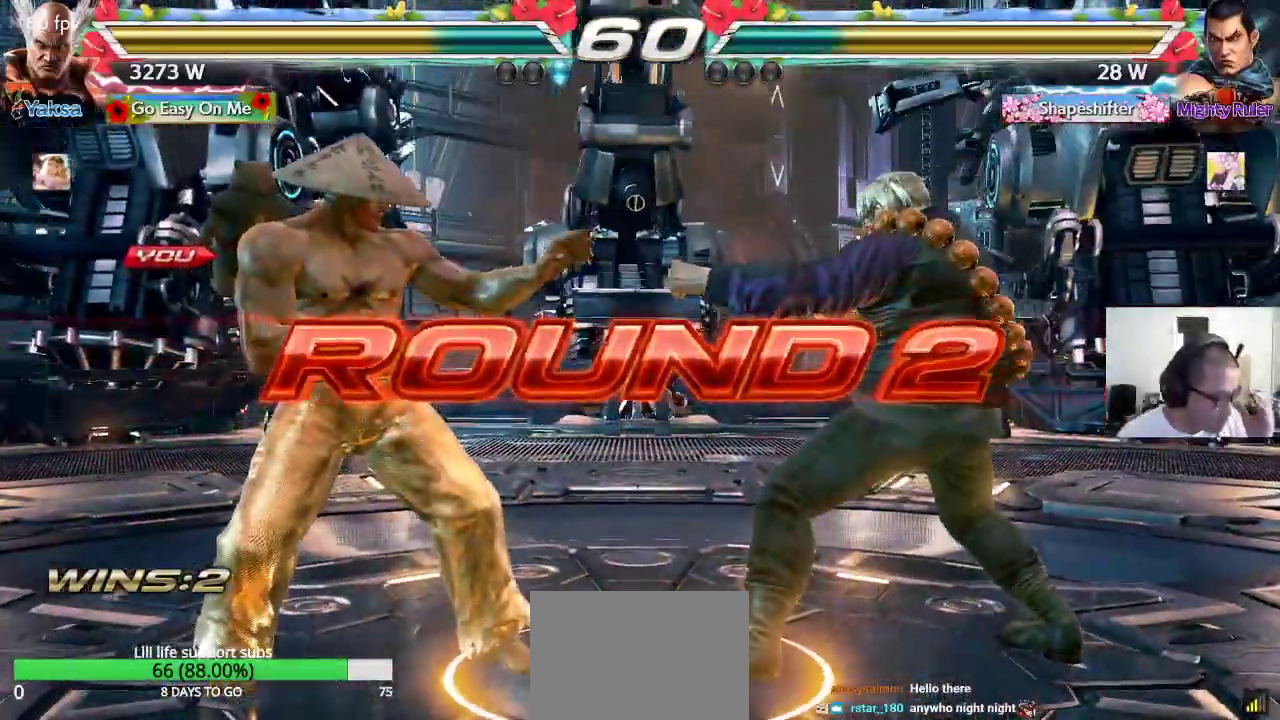
{"buttons": [], "left_stick": "center", "events": []}
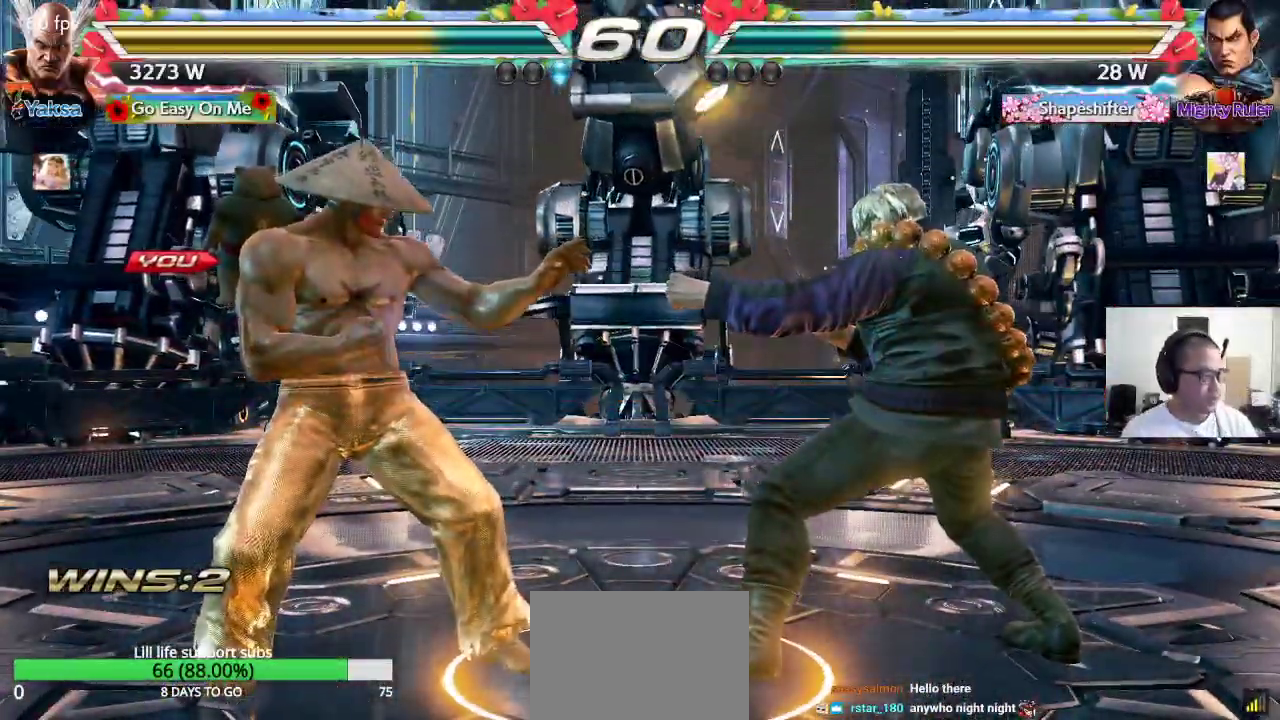
{"buttons": ["CROSS", "SQUARE"], "left_stick": "center", "events": [[150, "CROSS", "down"], [167, "R1", "down"], [167, "SQUARE", "down"], [167, "TRIANGLE", "down"], [183, "R1", "up"], [183, "TRIANGLE", "up"], [250, "CROSS", "up"], [267, "TRIANGLE", "down"], [283, "SQUARE", "up"], [300, "CROSS", "down"], [300, "TRIANGLE", "up"], [383, "CROSS", "up"], [383, "TRIANGLE", "down"], [467, "CROSS", "down"], [467, "SQUARE", "down"], [467, "TRIANGLE", "up"]]}
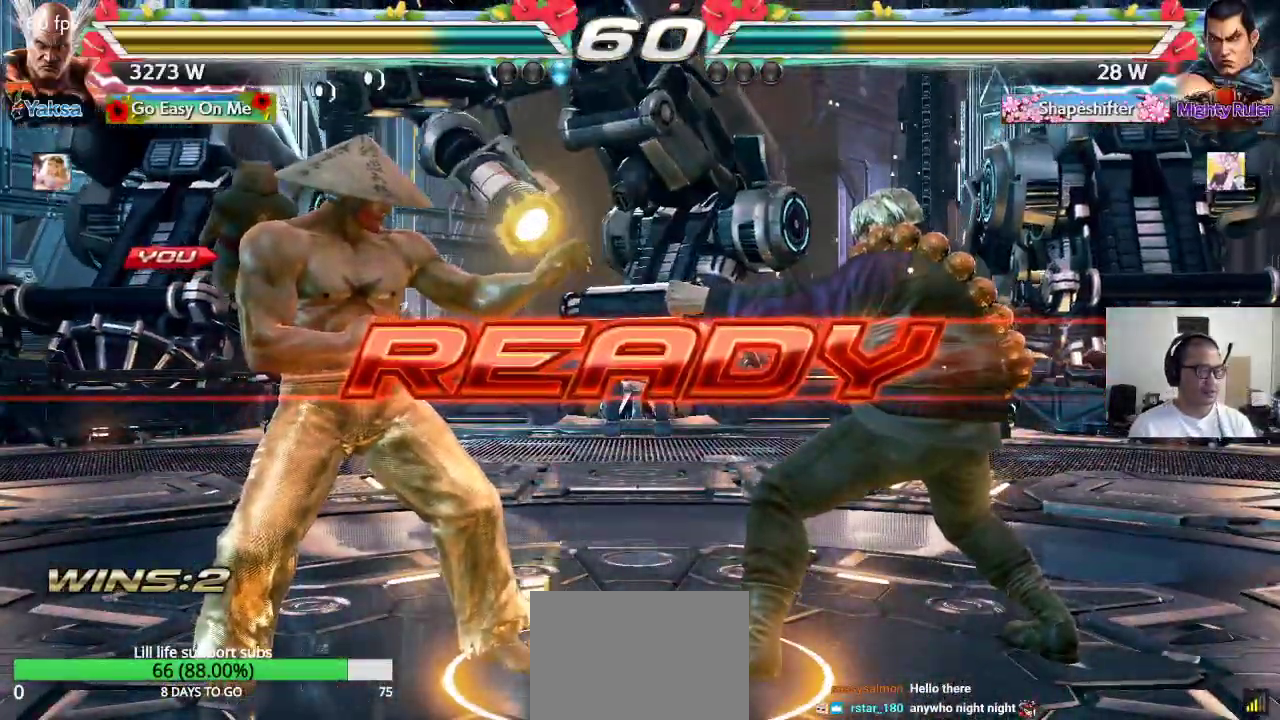
{"buttons": ["SQUARE", "TRIANGLE"], "left_stick": "center", "events": [[17, "TRIANGLE", "down"], [33, "CROSS", "up"], [117, "CROSS", "down"], [133, "TRIANGLE", "up"], [183, "TRIANGLE", "down"], [317, "CROSS", "up"]]}
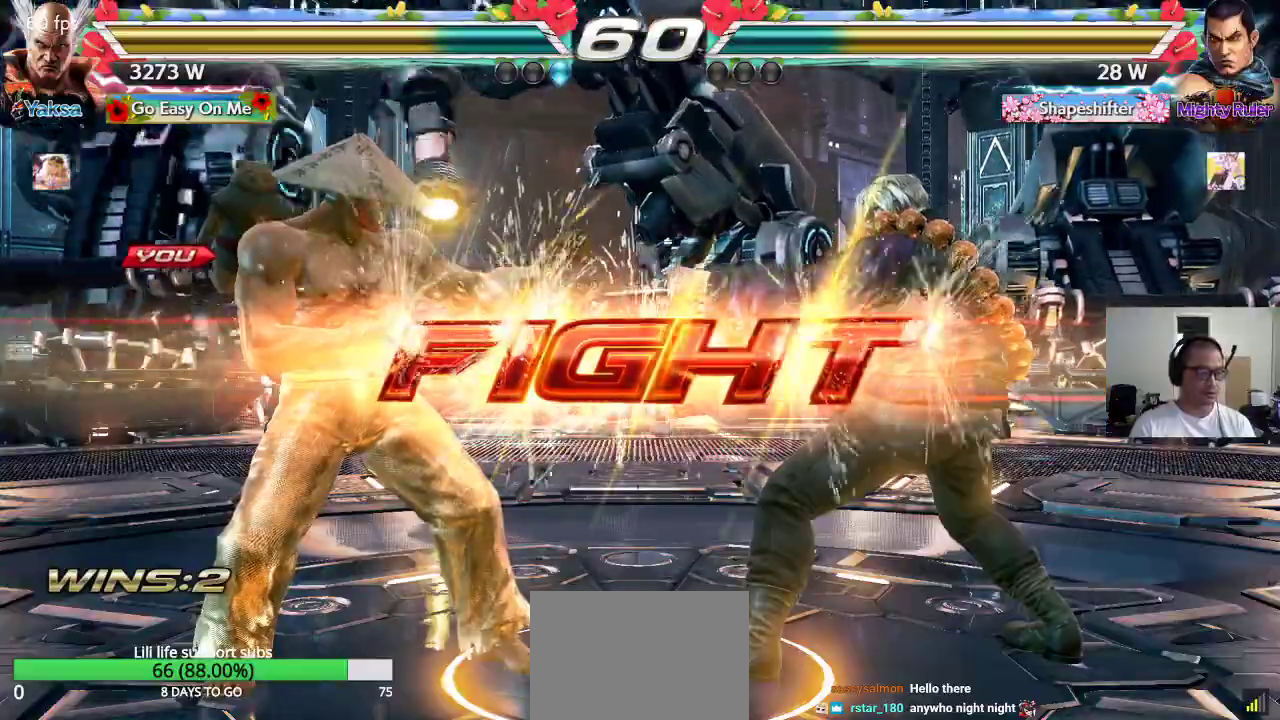
{"buttons": [], "left_stick": "right", "events": [[117, "TRIANGLE", "up"], [133, "SQUARE", "up"], [333, "left_stick", "right"], [383, "left_stick", "center"], [433, "left_stick", "right"]]}
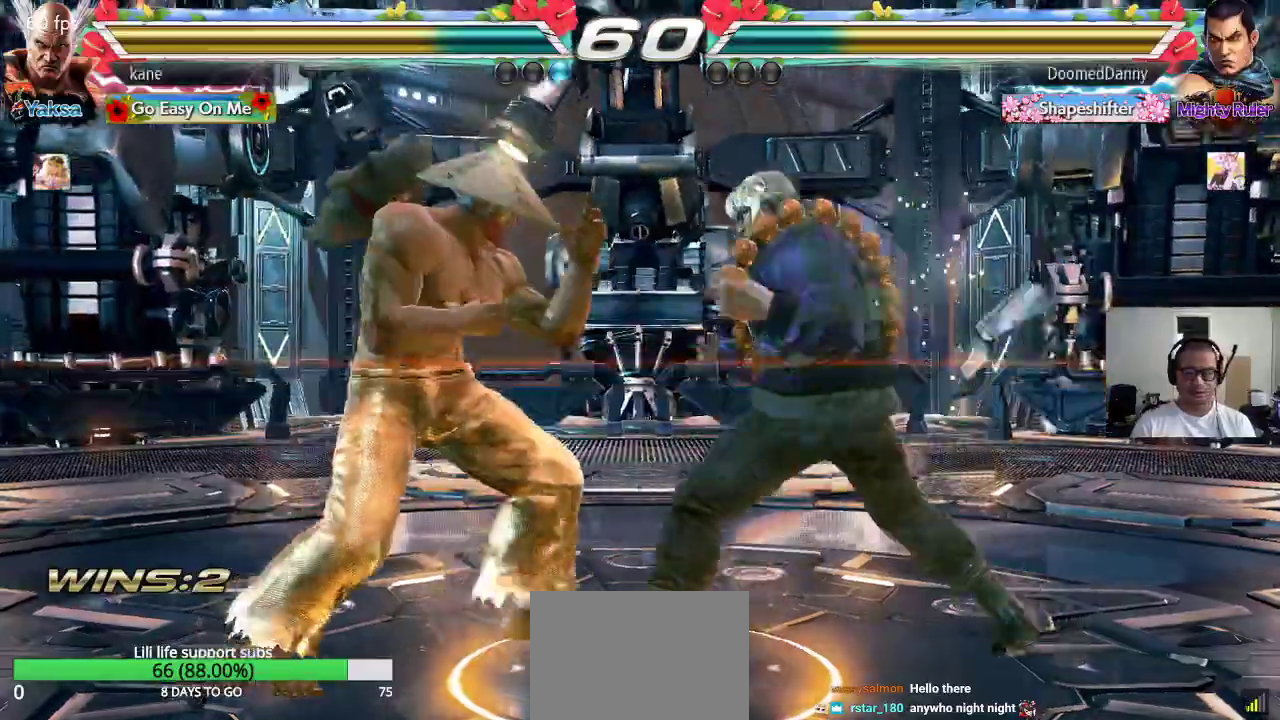
{"buttons": [], "left_stick": "left", "events": [[17, "left_stick", "center"], [67, "left_stick", "left"]]}
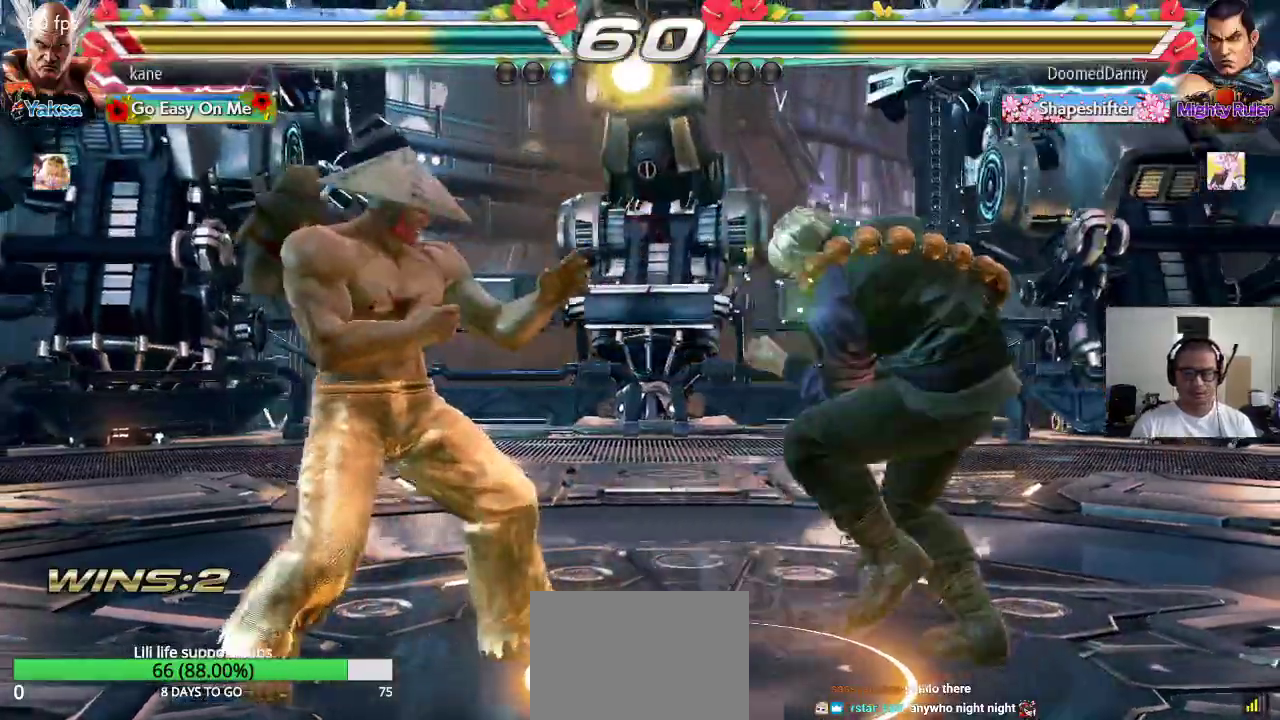
{"buttons": [], "left_stick": "center", "events": [[50, "left_stick", "center"], [100, "left_stick", "left"], [383, "left_stick", "center"]]}
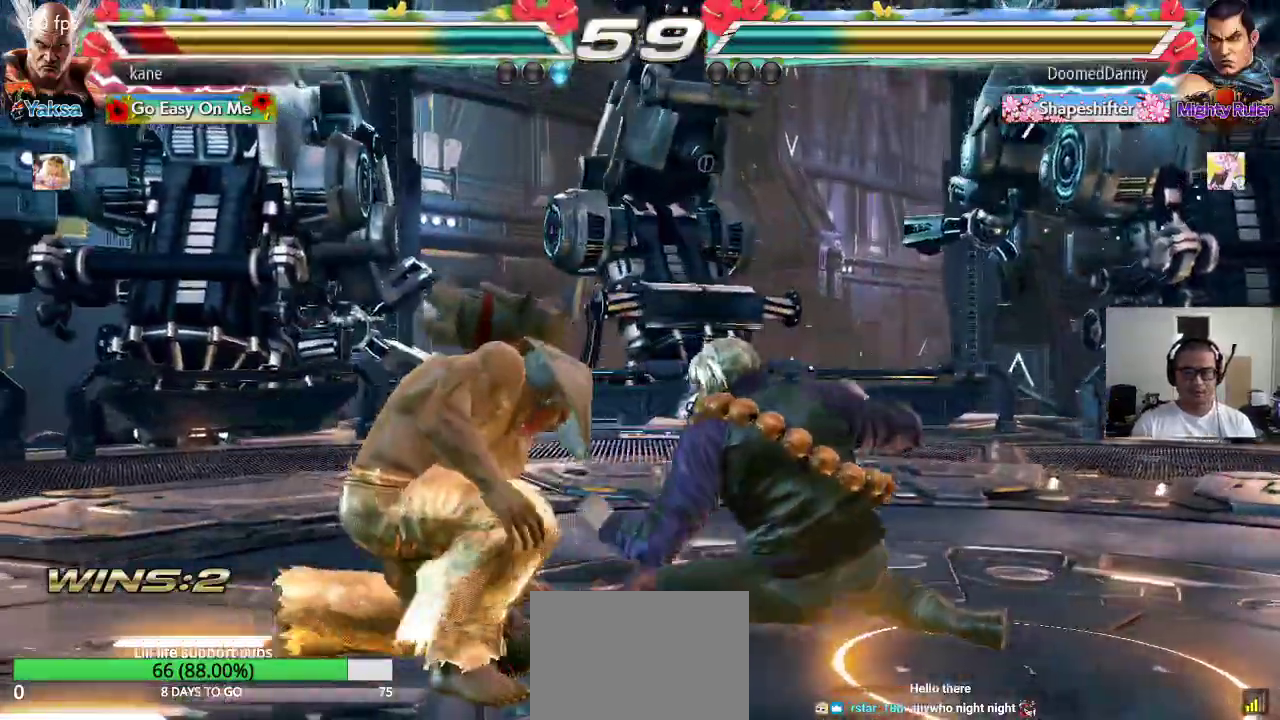
{"buttons": [], "left_stick": "down", "events": [[133, "left_stick", "up"], [217, "left_stick", "center"], [467, "left_stick", "down"]]}
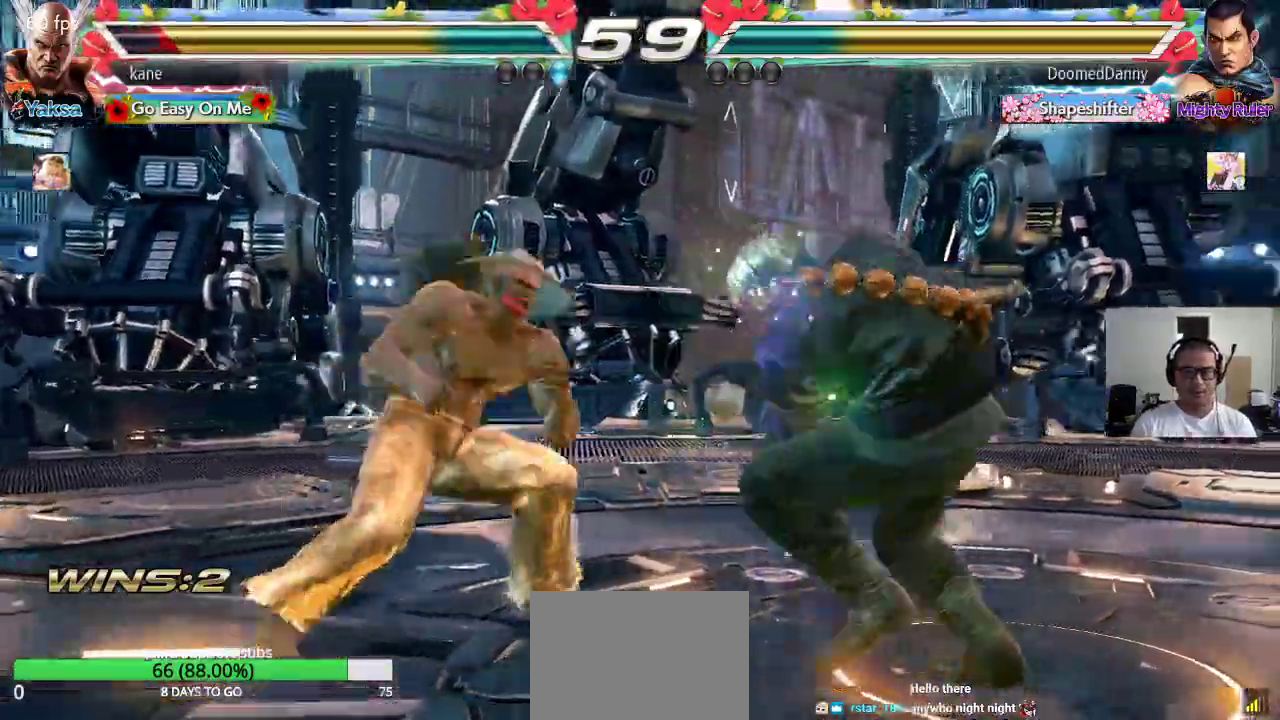
{"buttons": [], "left_stick": "center", "events": [[17, "TRIANGLE", "down"], [17, "left_stick", "down-right"], [67, "TRIANGLE", "up"], [117, "left_stick", "center"]]}
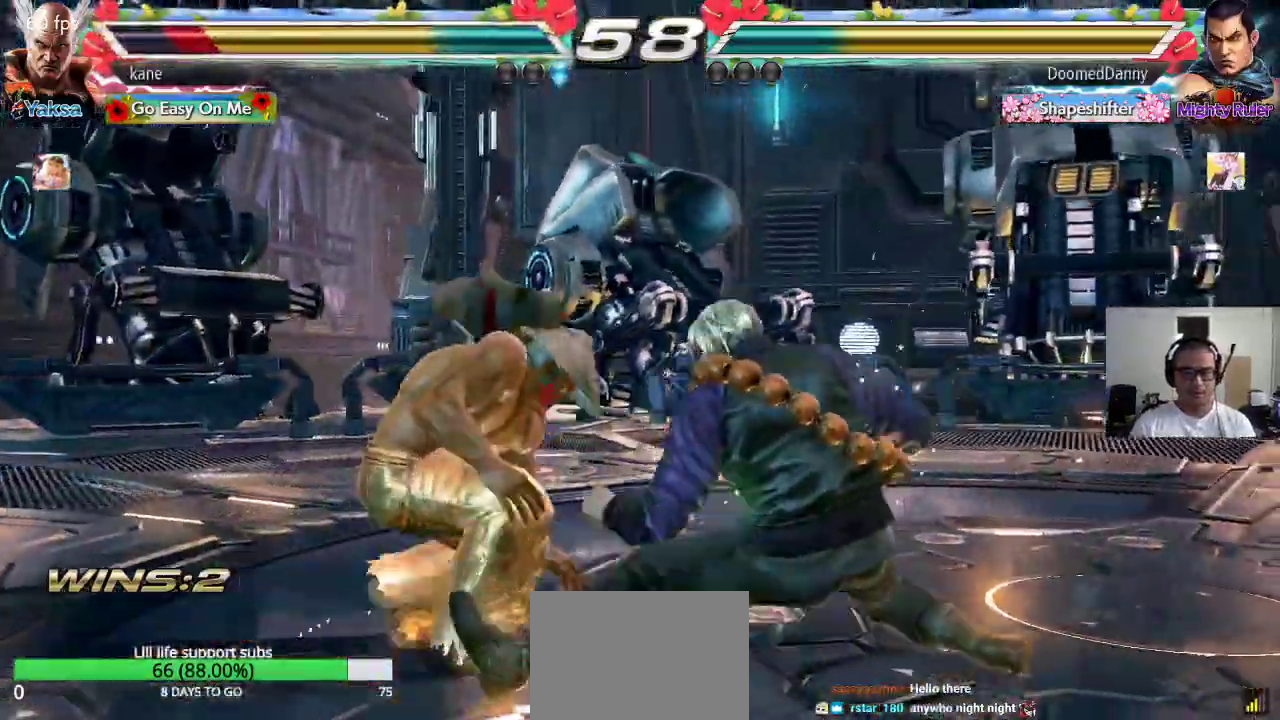
{"buttons": [], "left_stick": "down-right", "events": [[33, "left_stick", "up"], [100, "left_stick", "center"], [300, "left_stick", "right"], [400, "TRIANGLE", "down"], [400, "left_stick", "down-right"], [433, "TRIANGLE", "up"]]}